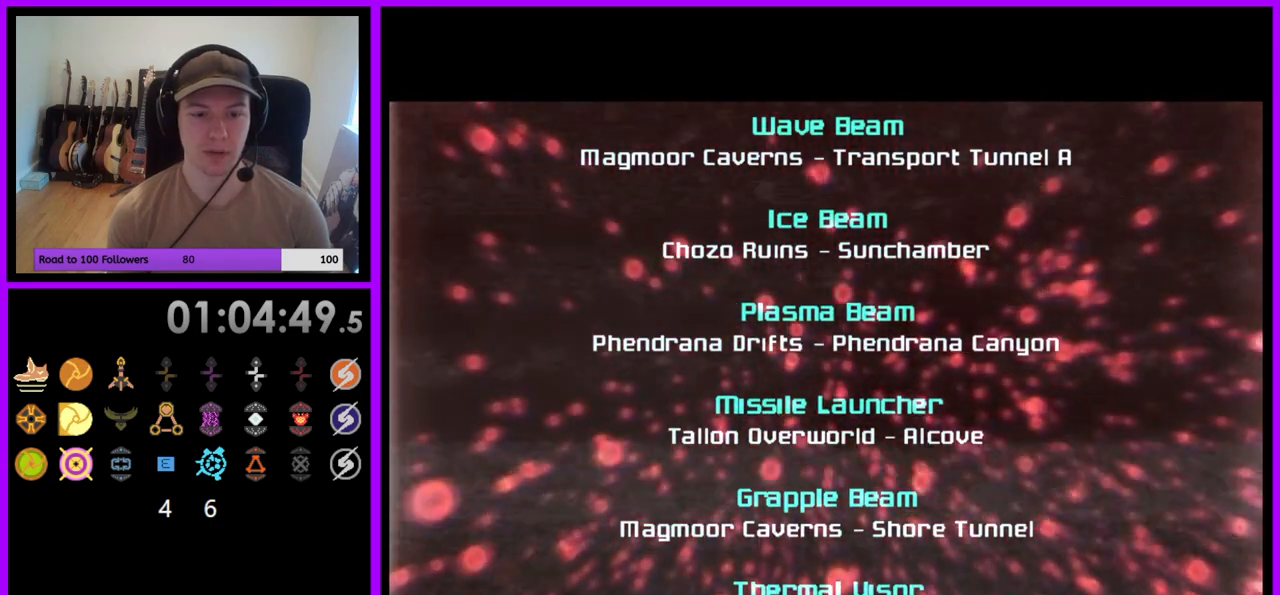
Gameplay with a controller (Nintendo layout); each line is a JSON object with the inputs held at the frame after it. "events" lists button and stick changes between this image and that frame as [ms after this image, input, new state], when the widget could be followed in between. Not read: L3 R3.
{"buttons": [], "left_stick": "down", "right_stick": "center", "events": [[117, "left_stick", "down"], [183, "A", "up"]]}
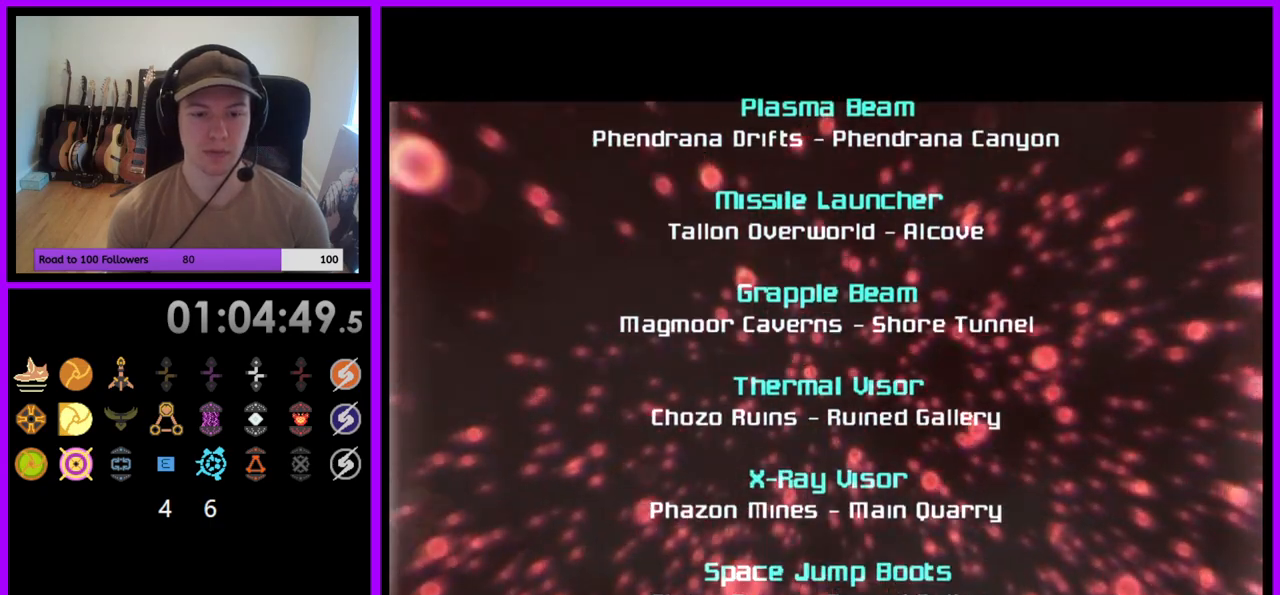
{"buttons": [], "left_stick": "down", "right_stick": "center", "events": []}
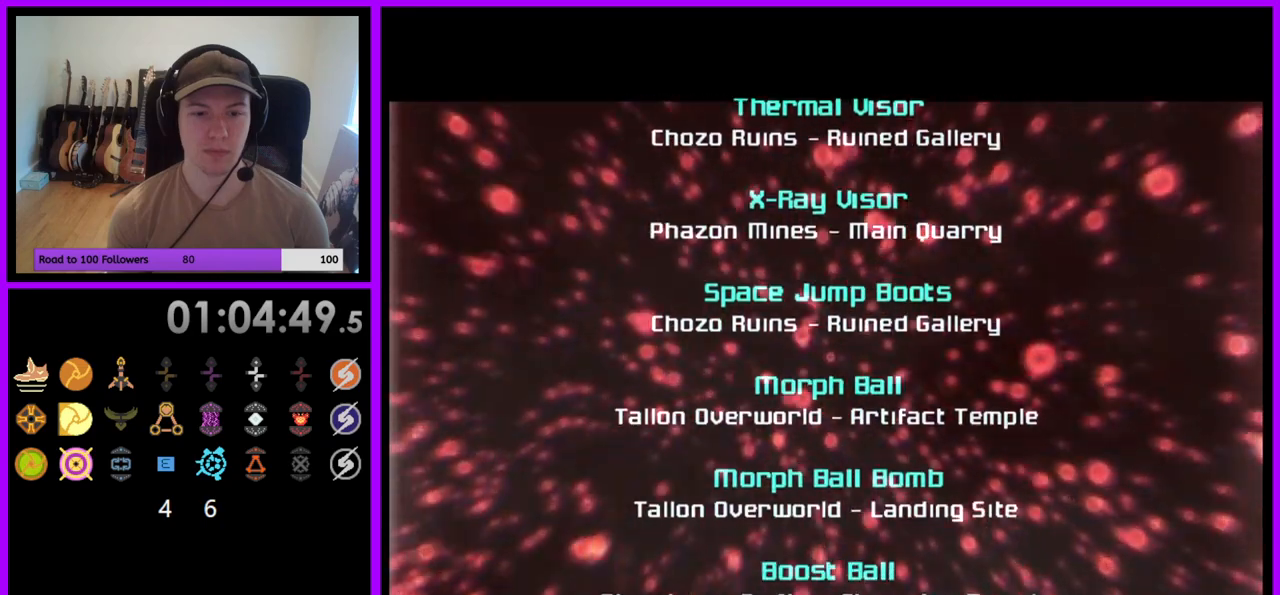
{"buttons": [], "left_stick": "center", "right_stick": "center", "events": [[50, "left_stick", "center"], [217, "A", "down"], [350, "A", "up"]]}
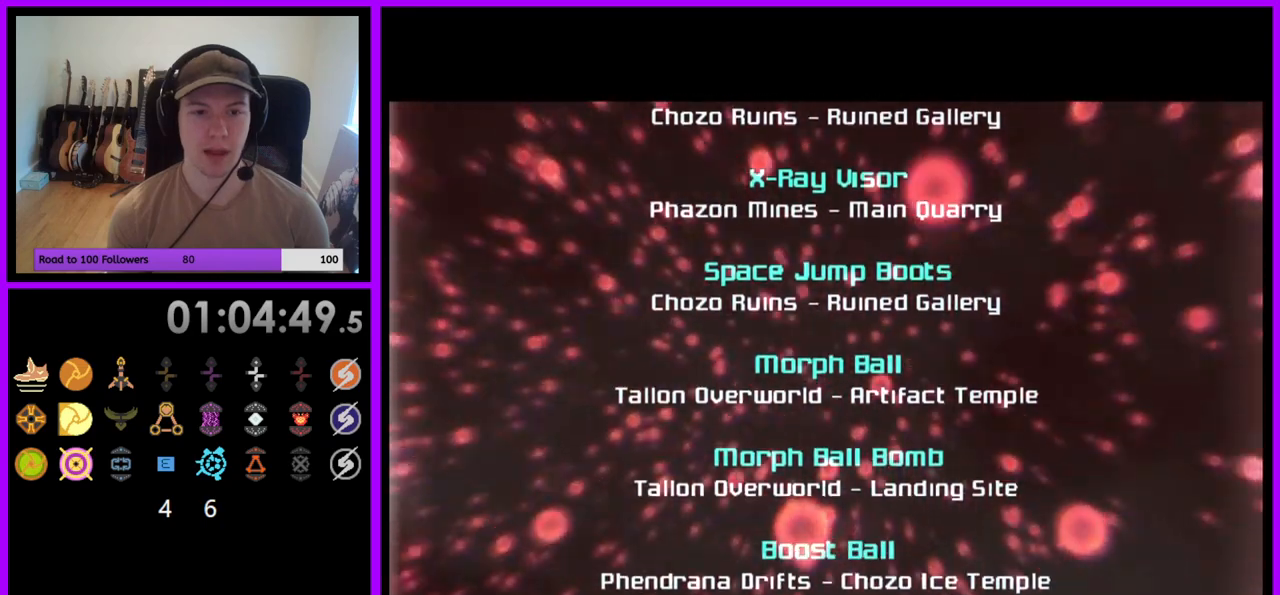
{"buttons": [], "left_stick": "center", "right_stick": "center", "events": [[50, "left_stick", "down"], [150, "left_stick", "center"]]}
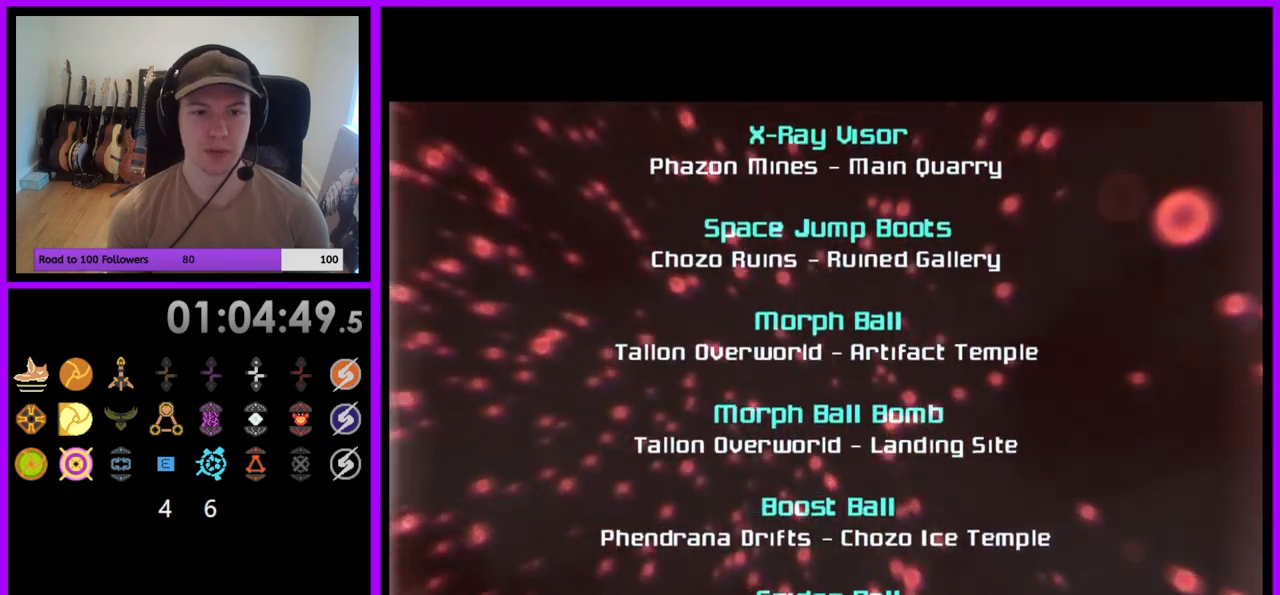
{"buttons": ["A"], "left_stick": "center", "right_stick": "center", "events": [[33, "A", "down"]]}
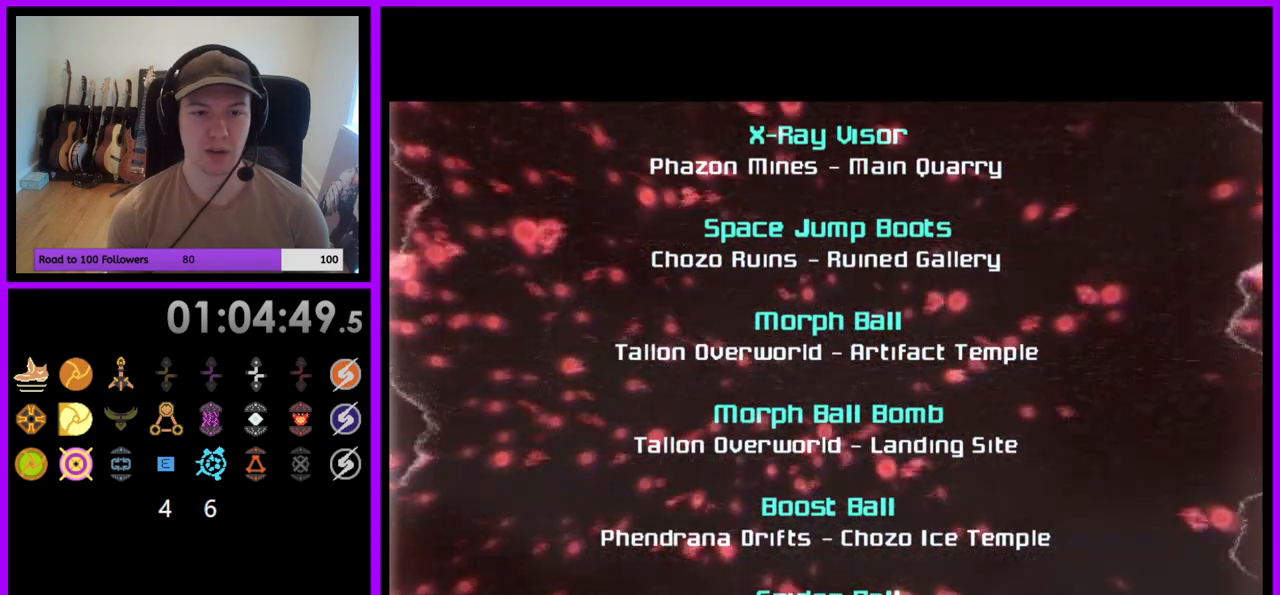
{"buttons": ["A"], "left_stick": "center", "right_stick": "center", "events": []}
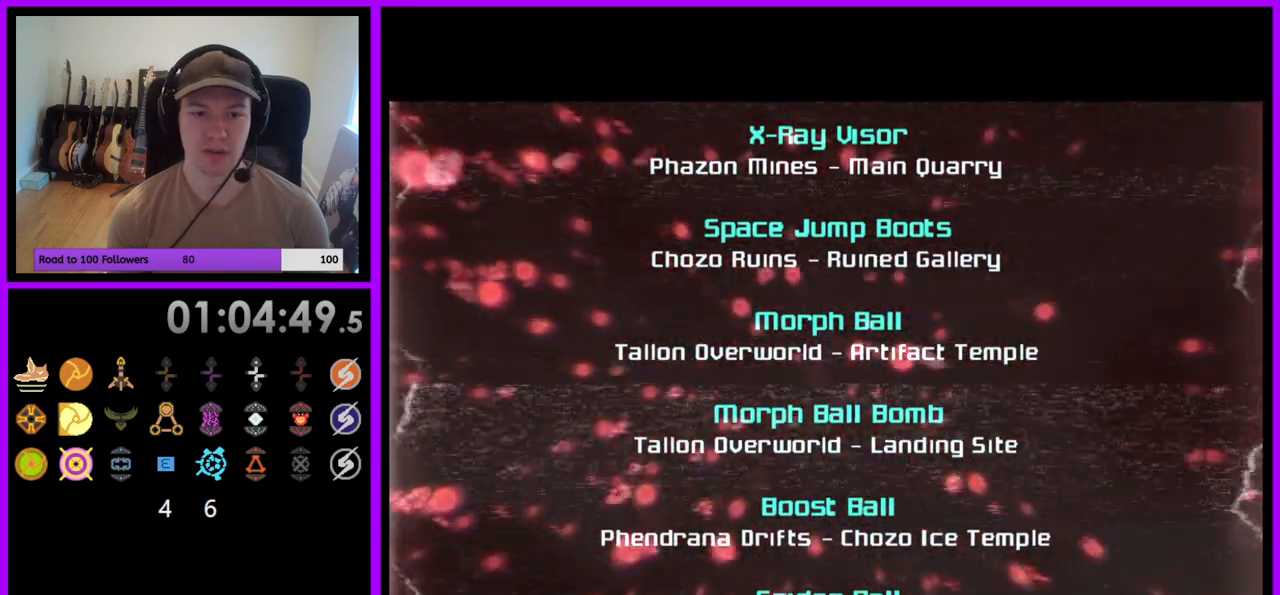
{"buttons": ["A"], "left_stick": "center", "right_stick": "center", "events": []}
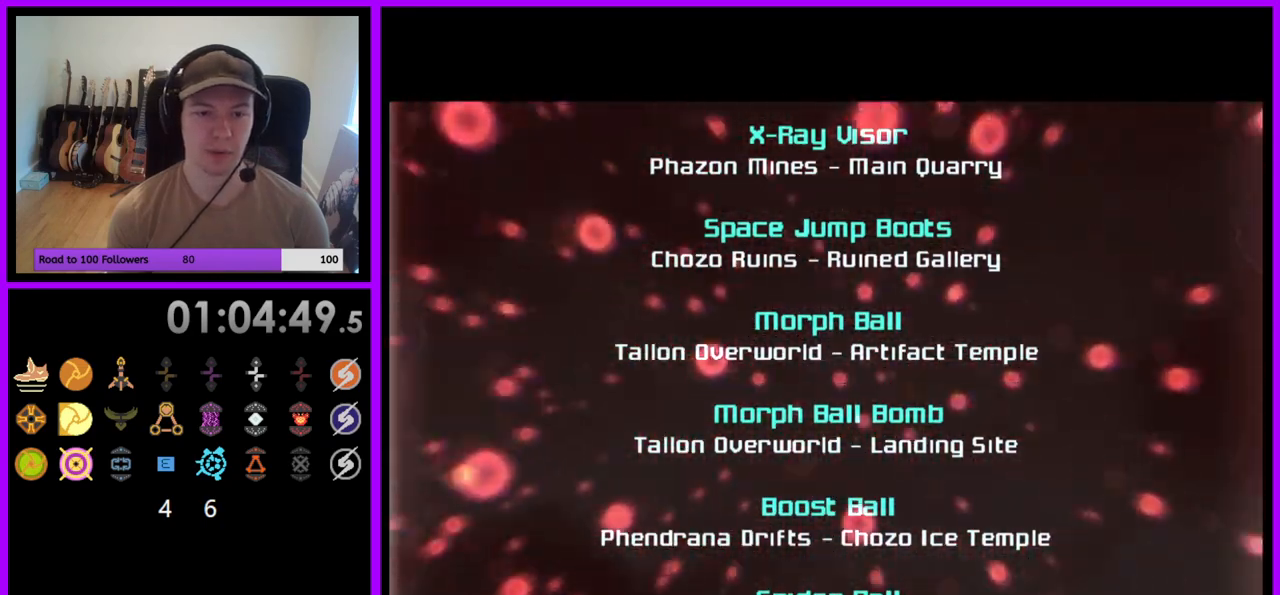
{"buttons": ["A"], "left_stick": "center", "right_stick": "center", "events": []}
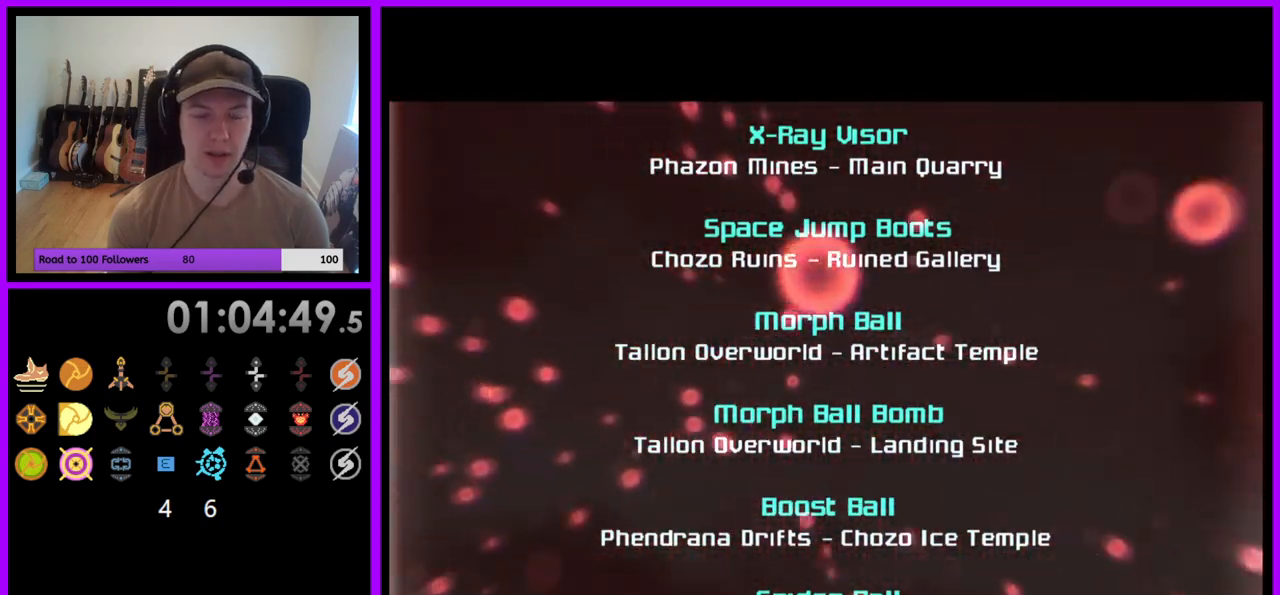
{"buttons": ["A"], "left_stick": "down", "right_stick": "center", "events": [[183, "left_stick", "down"]]}
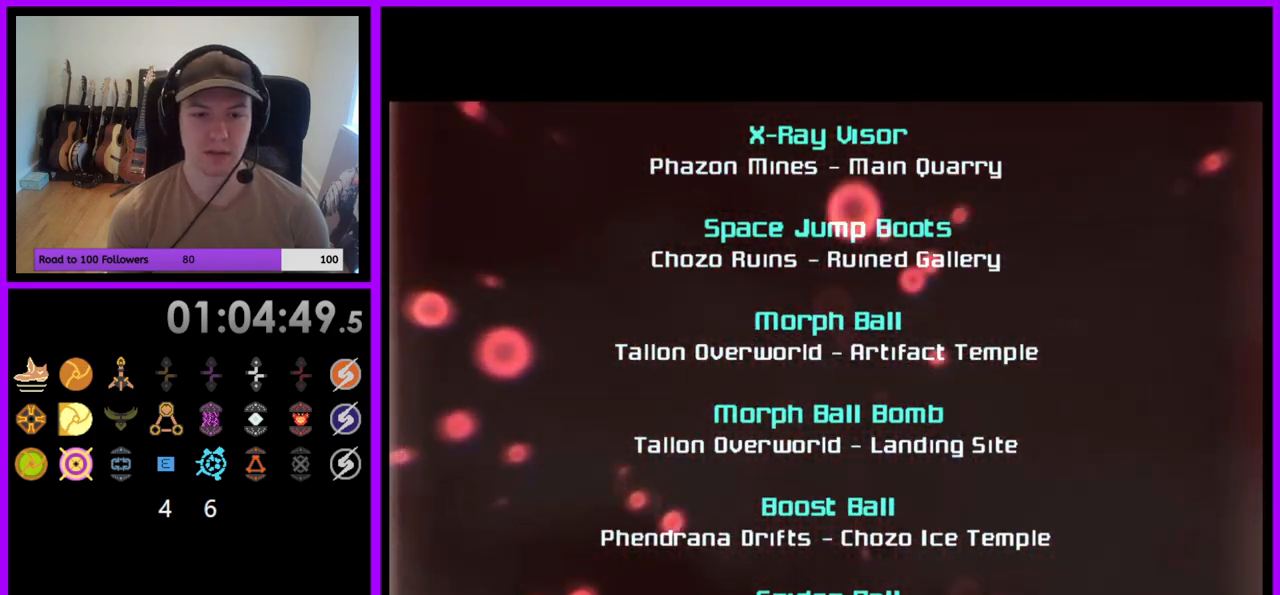
{"buttons": ["A"], "left_stick": "center", "right_stick": "center", "events": [[383, "left_stick", "center"]]}
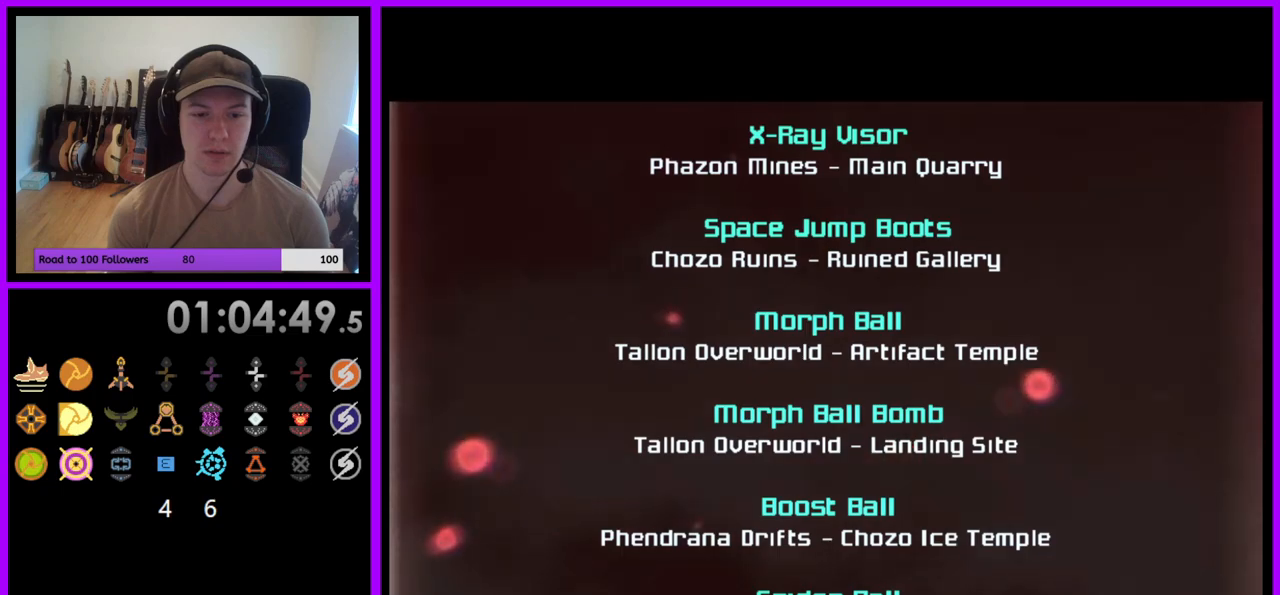
{"buttons": [], "left_stick": "center", "right_stick": "center", "events": [[500, "A", "up"]]}
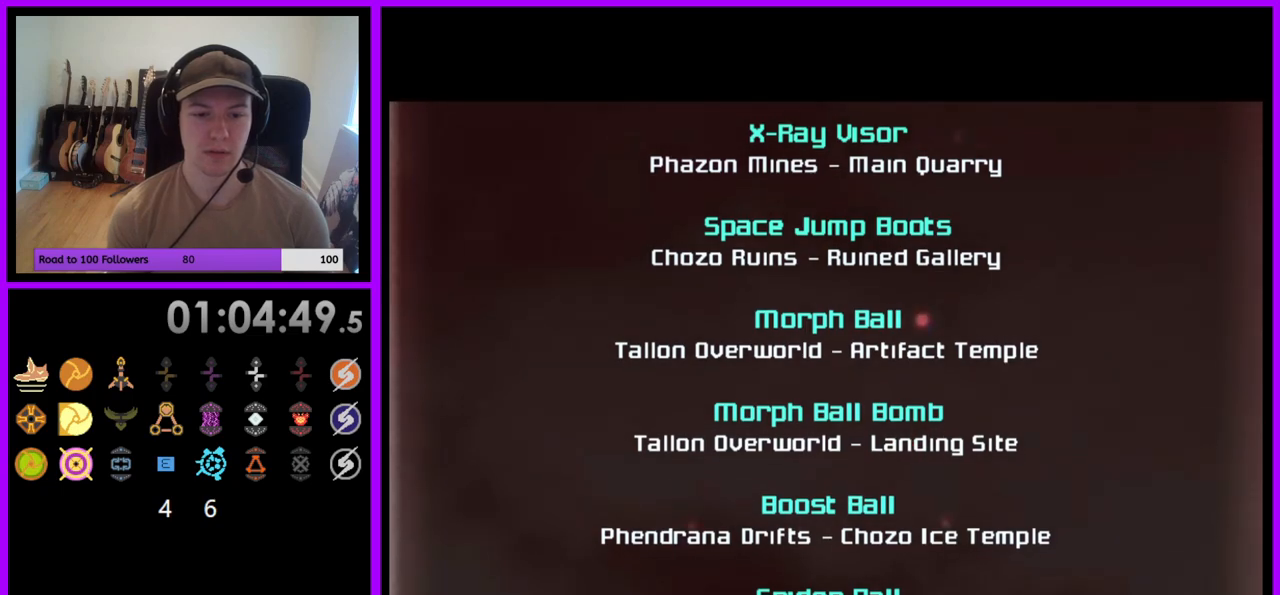
{"buttons": [], "left_stick": "down", "right_stick": "center", "events": [[83, "left_stick", "down"]]}
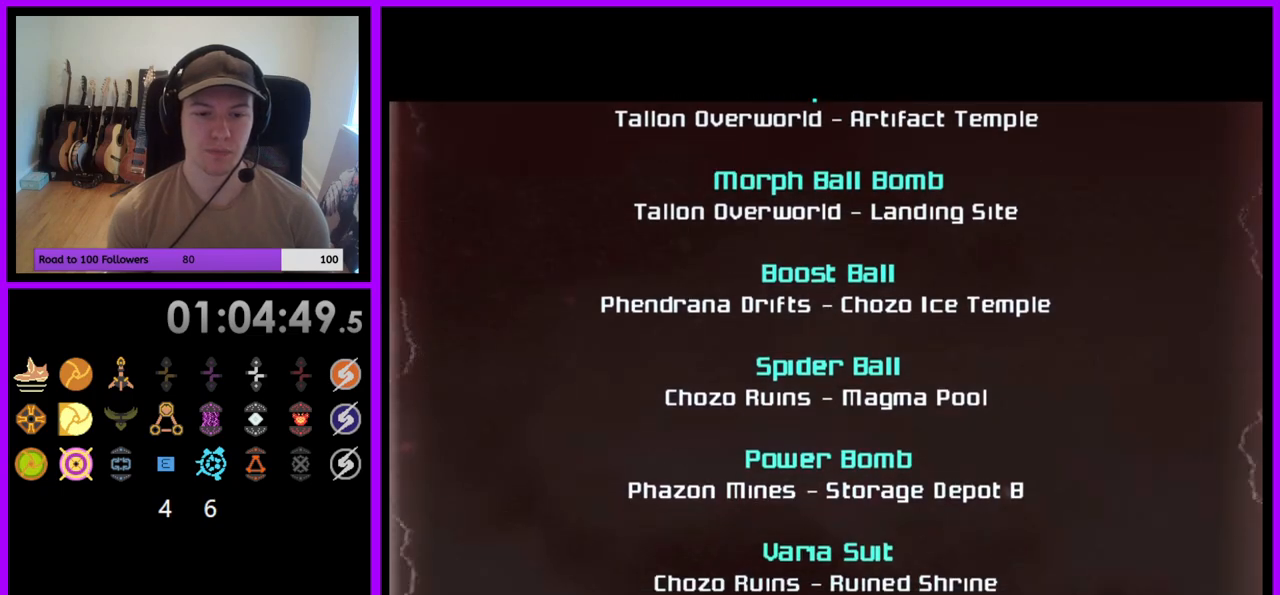
{"buttons": [], "left_stick": "down", "right_stick": "center", "events": []}
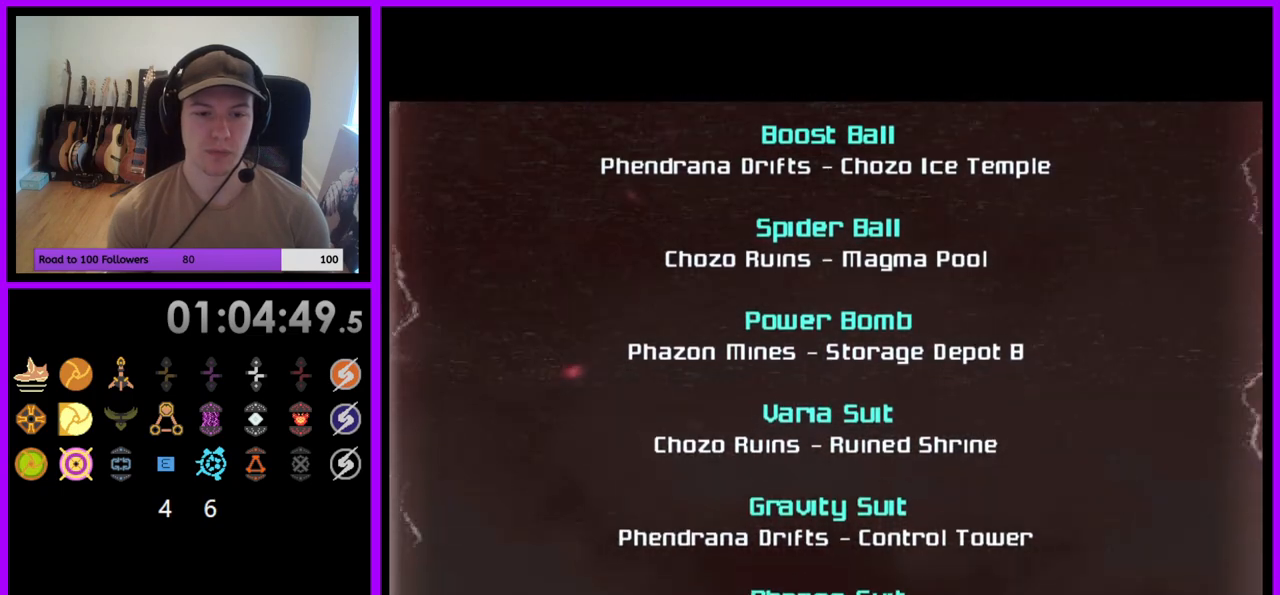
{"buttons": [], "left_stick": "down", "right_stick": "center", "events": []}
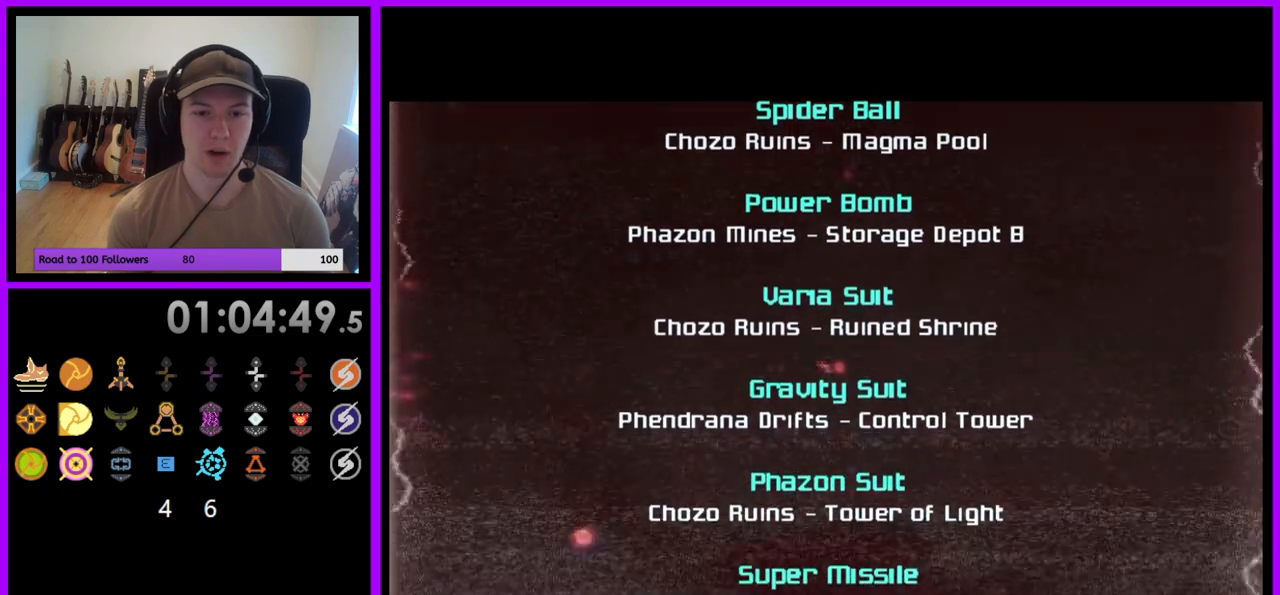
{"buttons": ["A"], "left_stick": "center", "right_stick": "center", "events": [[350, "left_stick", "center"], [417, "A", "down"]]}
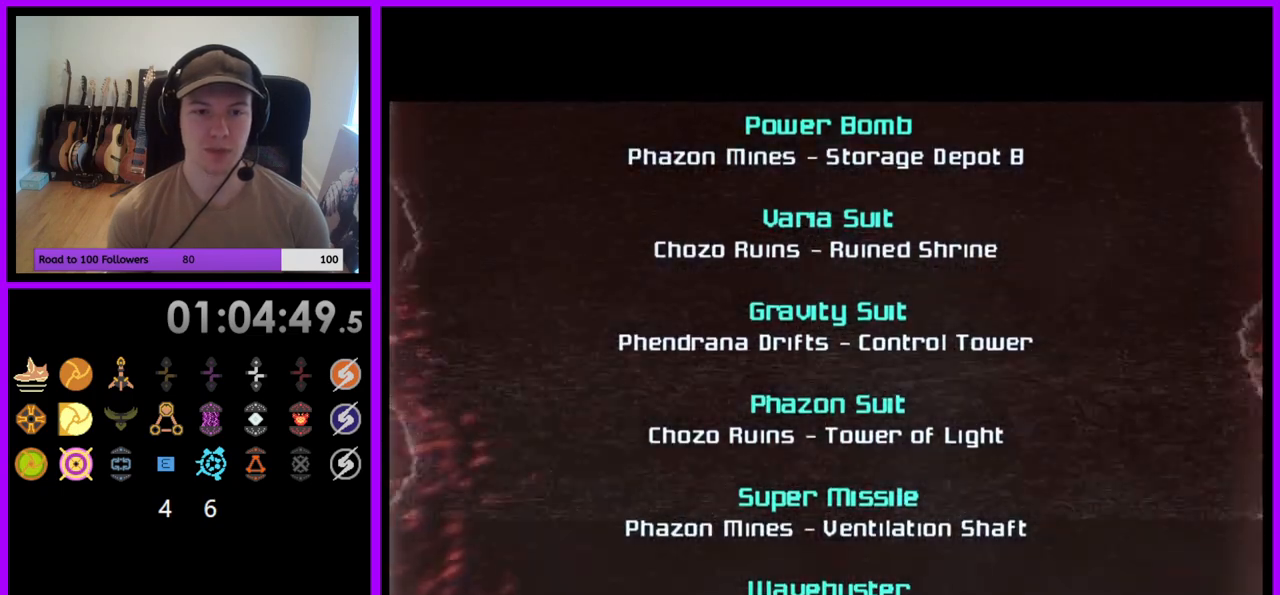
{"buttons": ["A"], "left_stick": "center", "right_stick": "center", "events": []}
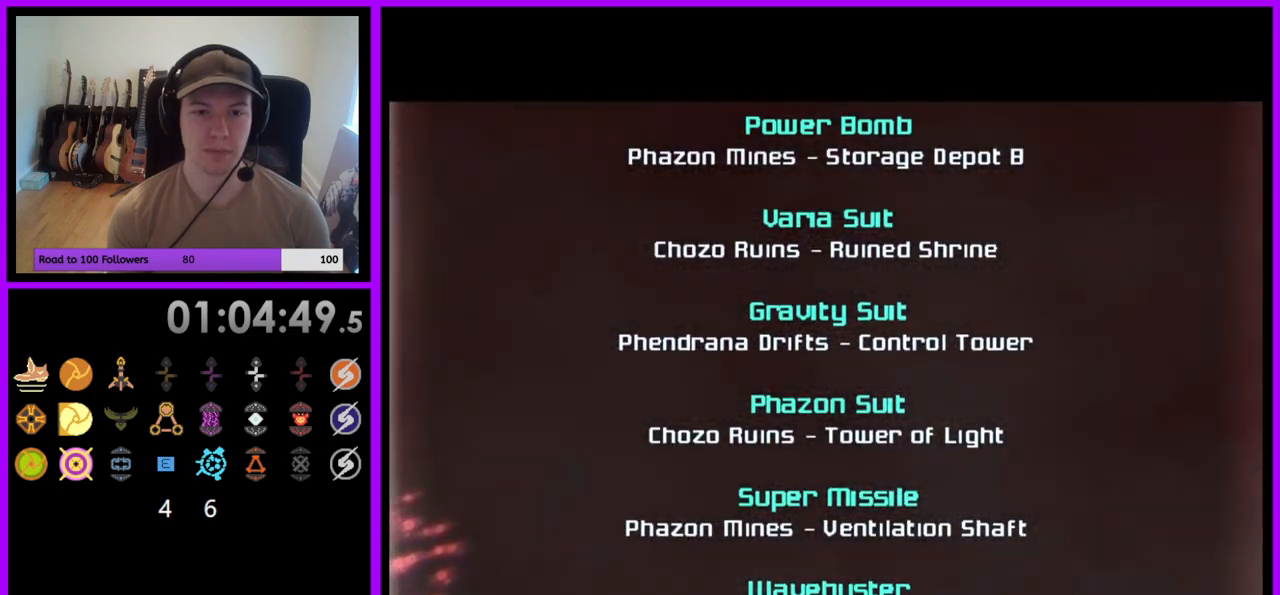
{"buttons": ["A"], "left_stick": "center", "right_stick": "center", "events": []}
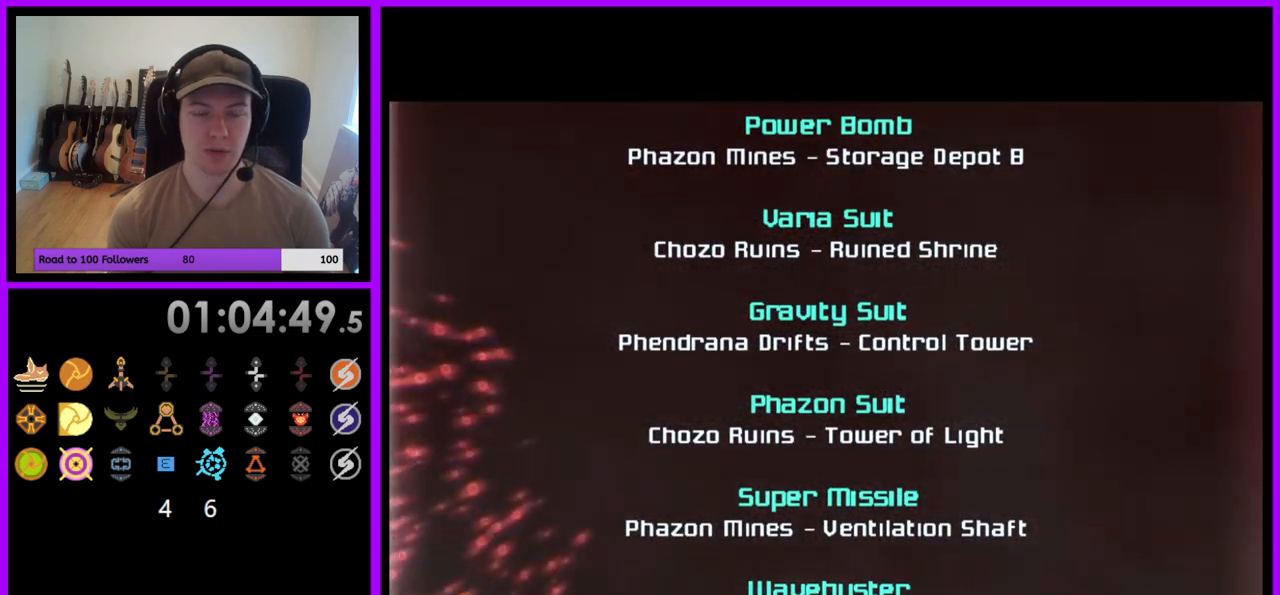
{"buttons": ["A"], "left_stick": "center", "right_stick": "center", "events": []}
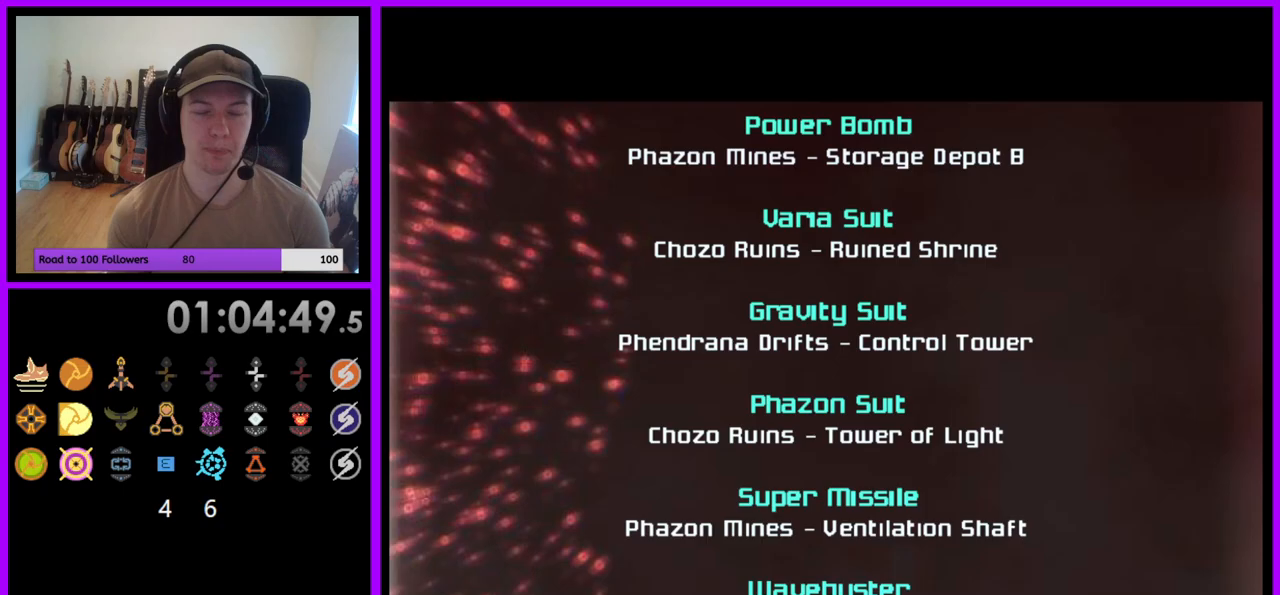
{"buttons": ["A"], "left_stick": "center", "right_stick": "center", "events": []}
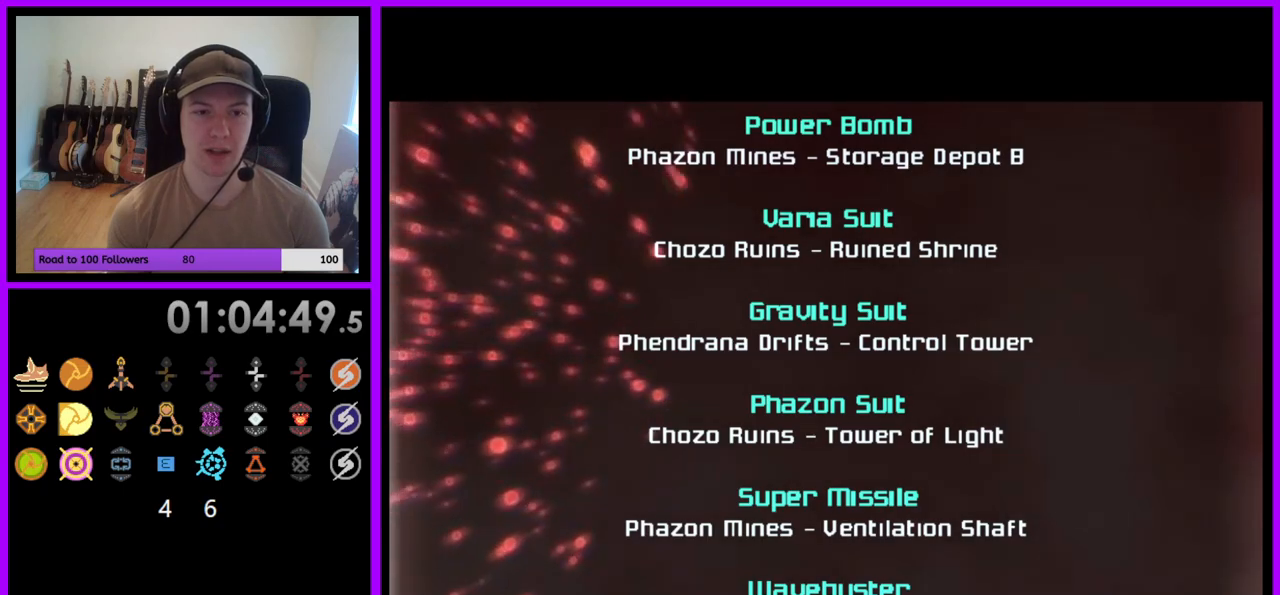
{"buttons": ["A"], "left_stick": "center", "right_stick": "center", "events": []}
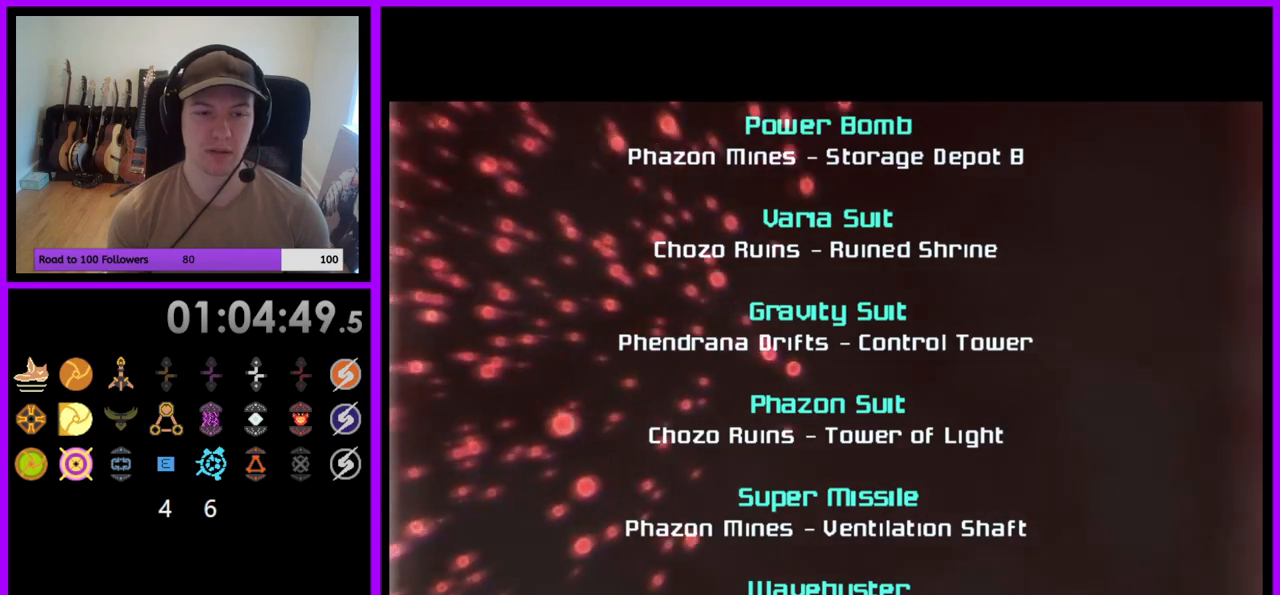
{"buttons": ["A"], "left_stick": "center", "right_stick": "center", "events": []}
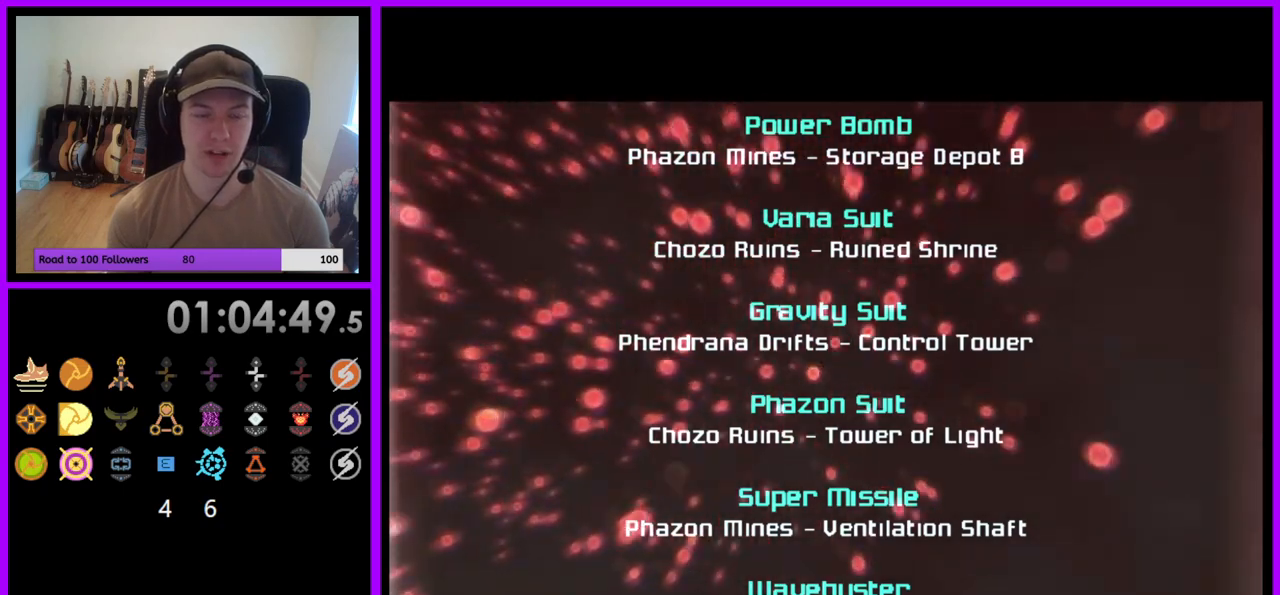
{"buttons": ["A"], "left_stick": "center", "right_stick": "center", "events": []}
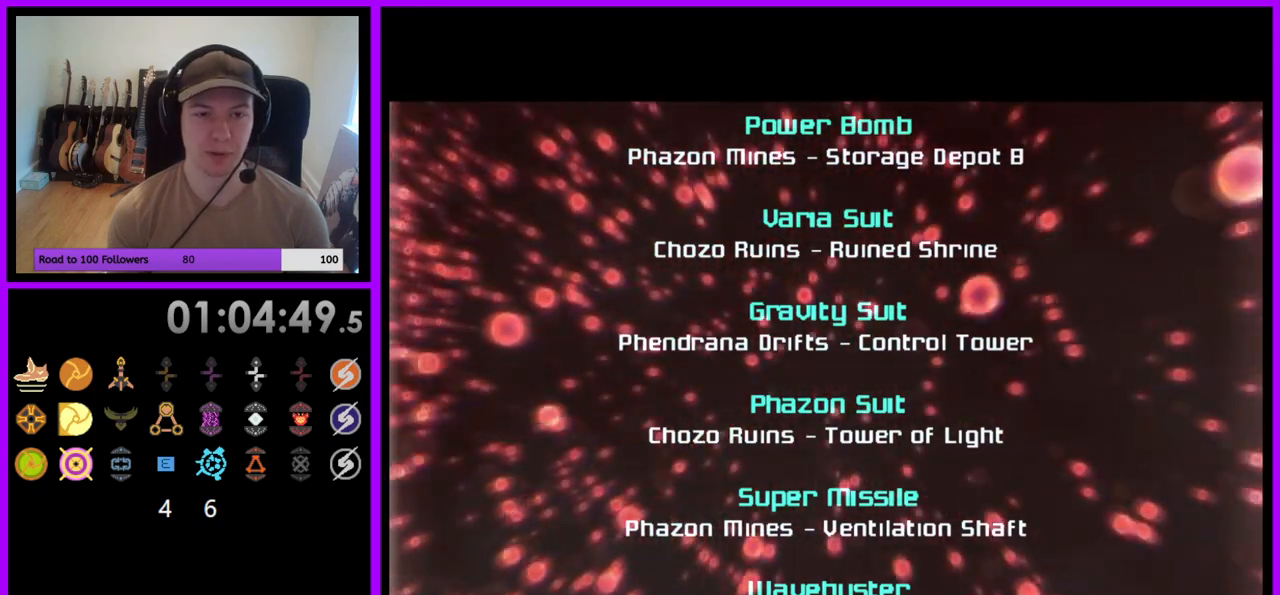
{"buttons": ["A"], "left_stick": "center", "right_stick": "center", "events": []}
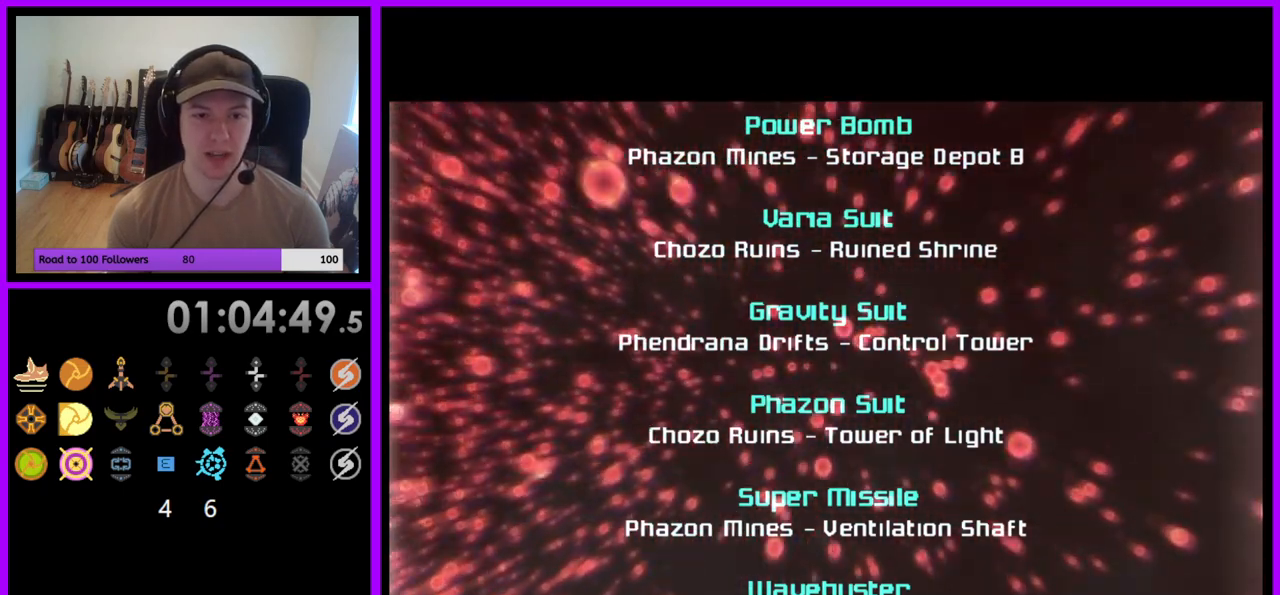
{"buttons": ["A"], "left_stick": "center", "right_stick": "center", "events": []}
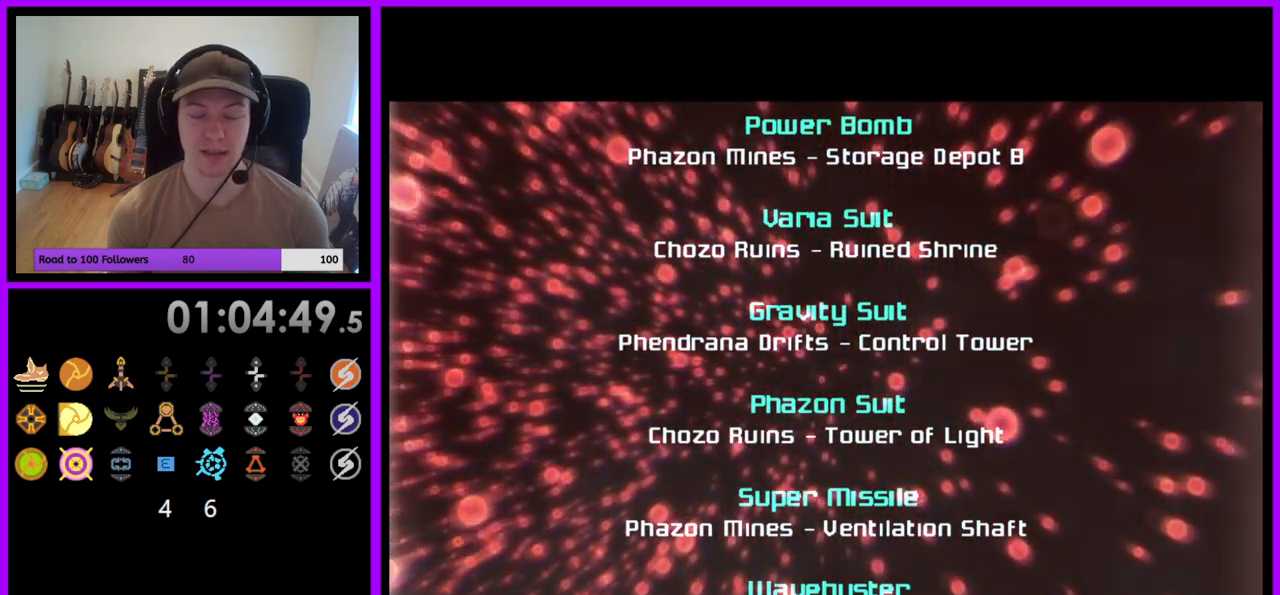
{"buttons": ["A"], "left_stick": "center", "right_stick": "center", "events": []}
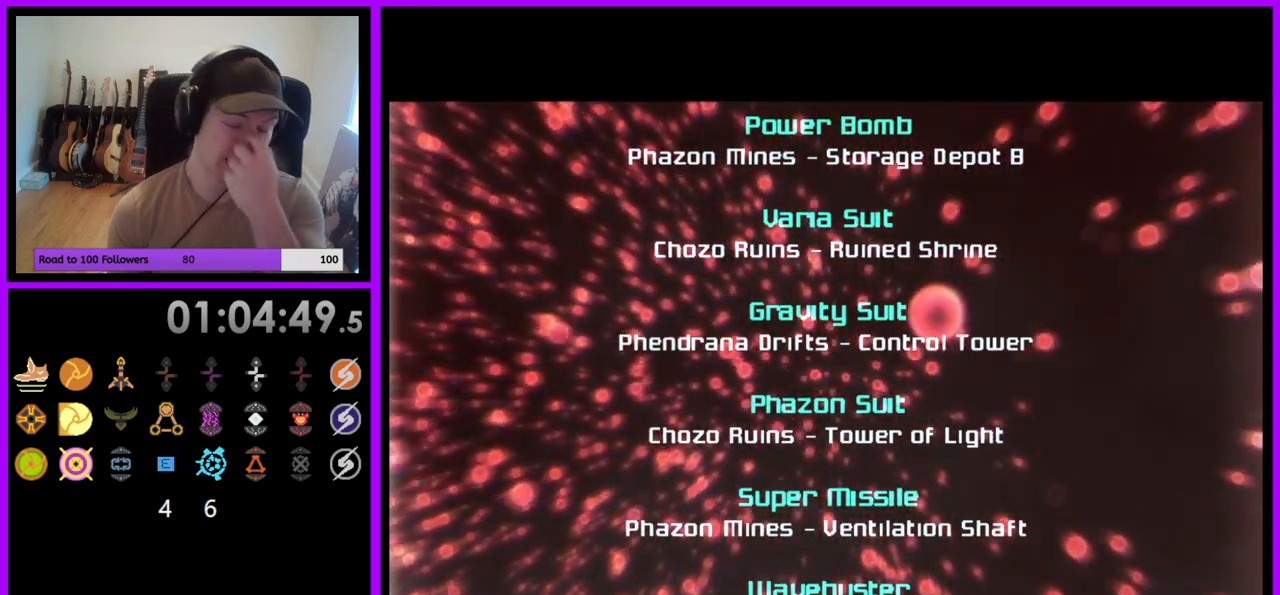
{"buttons": ["A"], "left_stick": "center", "right_stick": "center", "events": []}
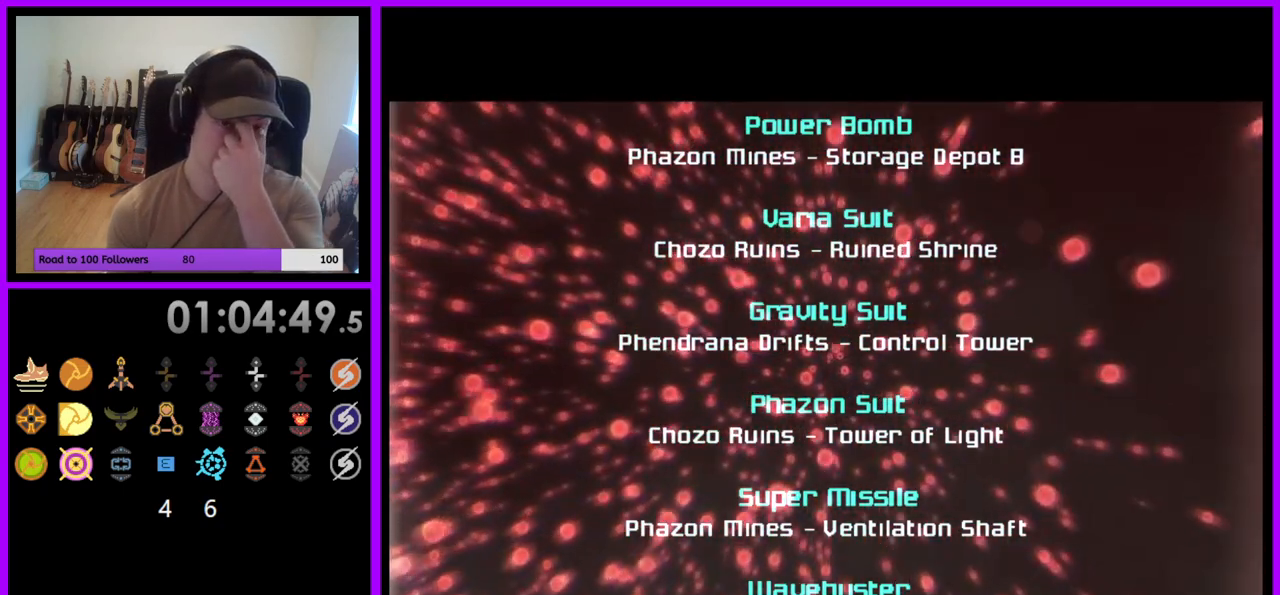
{"buttons": ["A"], "left_stick": "center", "right_stick": "center", "events": []}
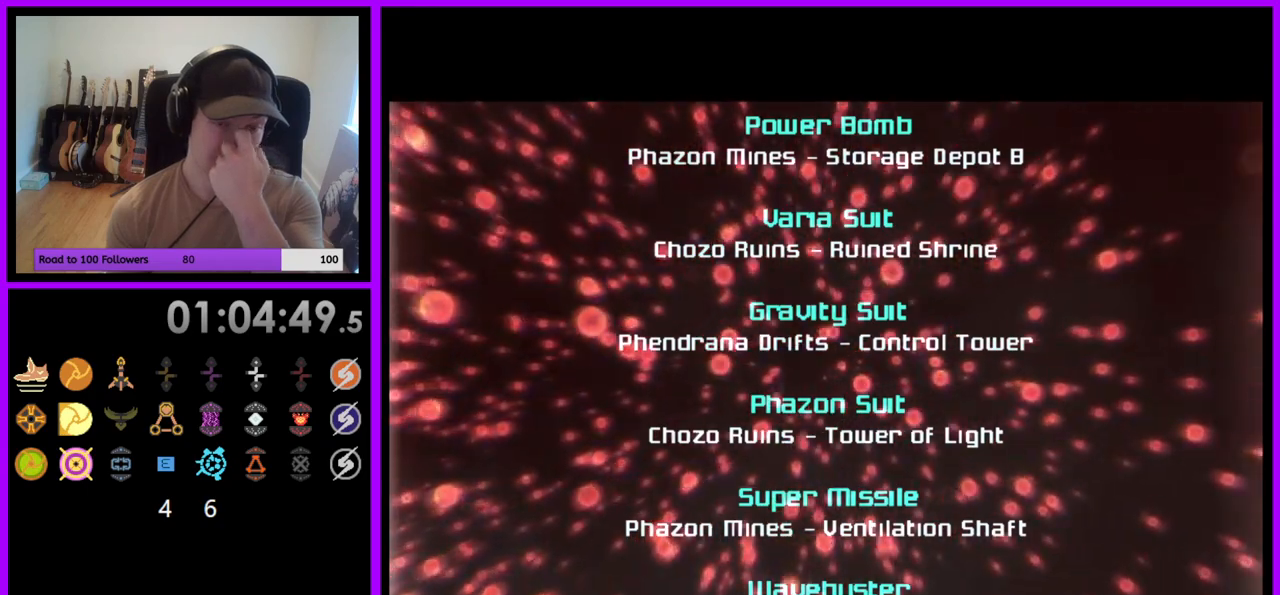
{"buttons": ["A"], "left_stick": "center", "right_stick": "center", "events": []}